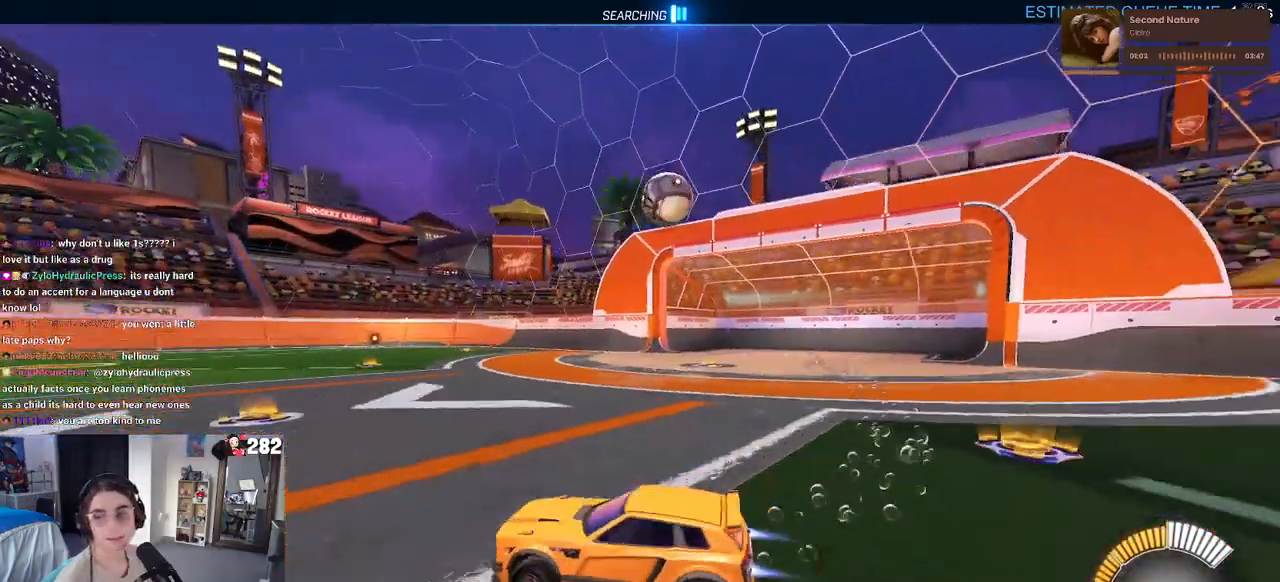
Gameplay with a controller (PlayStation layout); each line is a JSON object with the inputs held at the frame after it. "events" lists button and stick changes between this image and that frame as [ms after this image, input, new state], when the widget could be followed in between. Not read: L1 R1 R2.
{"buttons": [], "left_stick": "center", "right_stick": "center", "events": [[400, "left_stick", "center"]]}
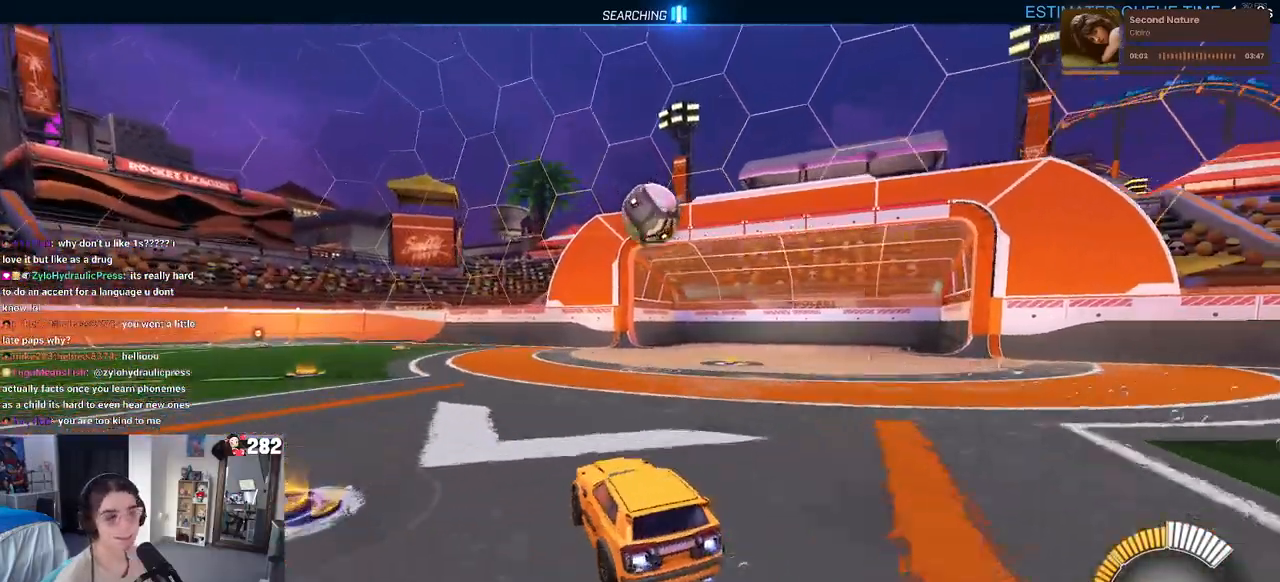
{"buttons": [], "left_stick": "right", "right_stick": "center", "events": [[350, "left_stick", "right"]]}
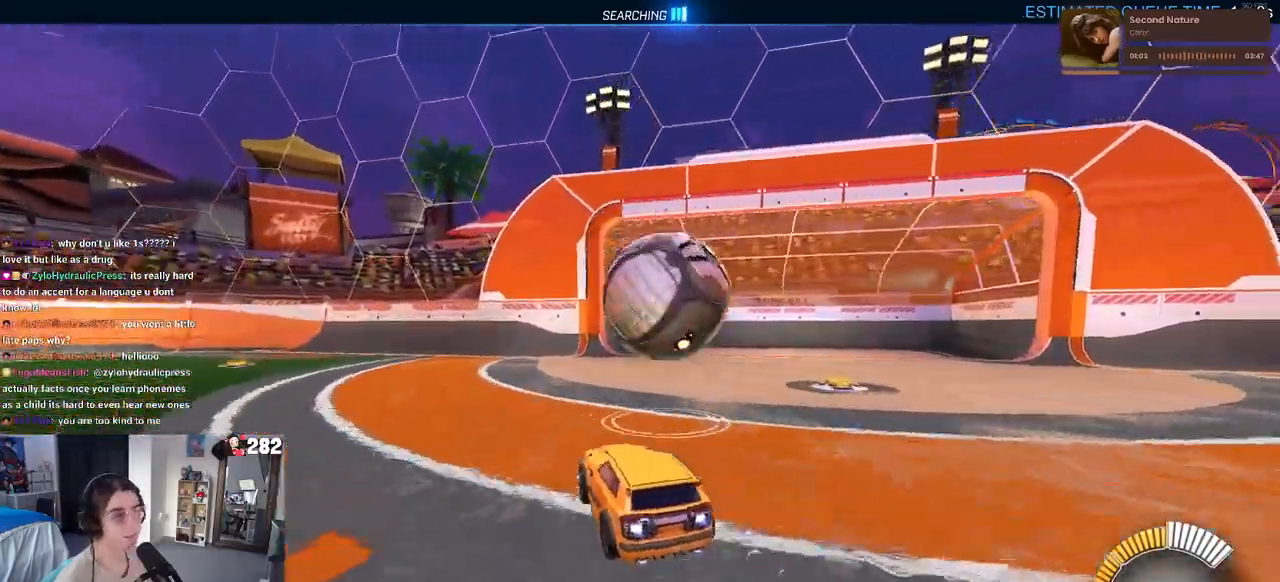
{"buttons": [], "left_stick": "down", "right_stick": "center", "events": [[267, "left_stick", "center"], [350, "left_stick", "left"], [500, "left_stick", "down"]]}
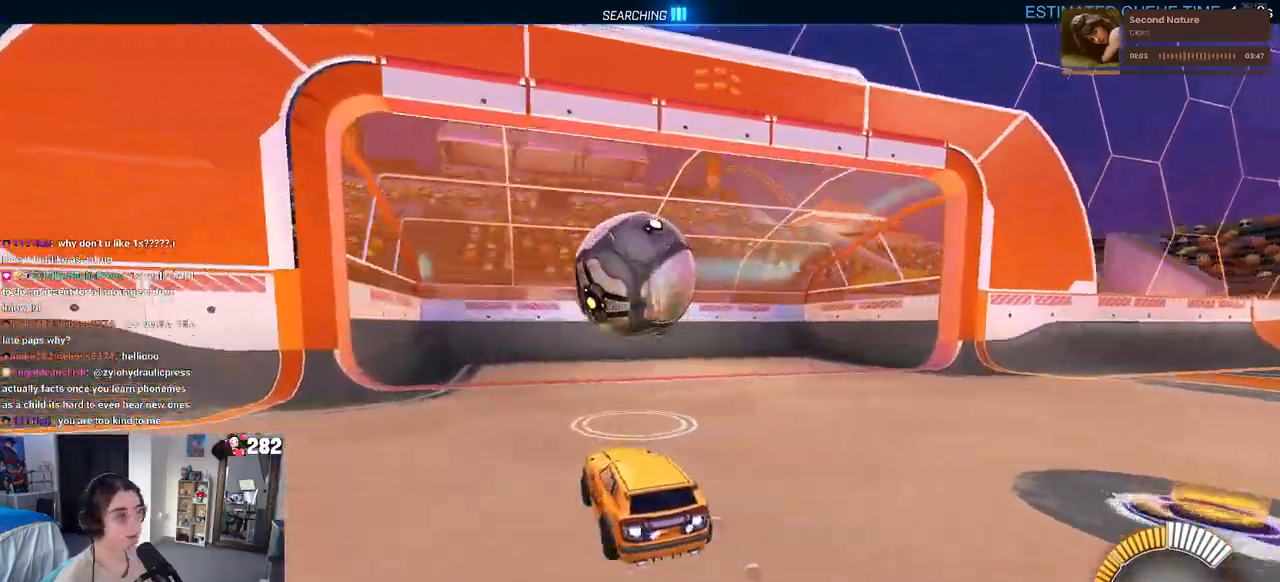
{"buttons": ["CROSS", "R3"], "left_stick": "center", "right_stick": "center", "events": [[33, "left_stick", "down-right"], [83, "CROSS", "down"], [267, "left_stick", "center"], [467, "R3", "down"]]}
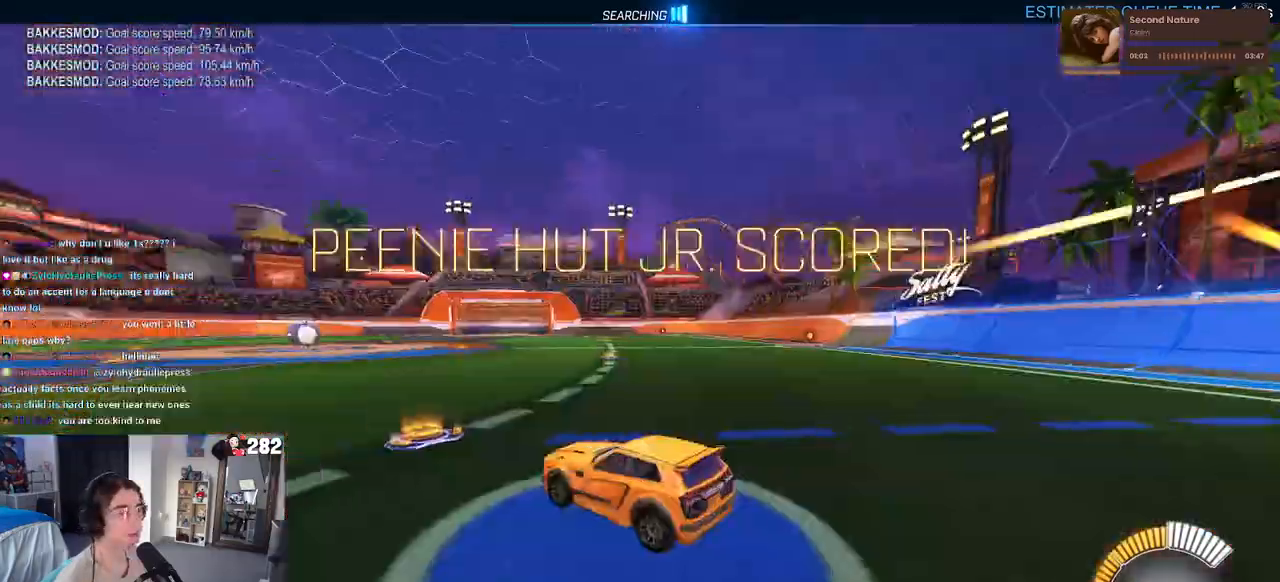
{"buttons": [], "left_stick": "center", "right_stick": "center", "events": [[67, "R3", "up"], [267, "CROSS", "up"], [317, "TRIANGLE", "down"], [433, "TRIANGLE", "up"]]}
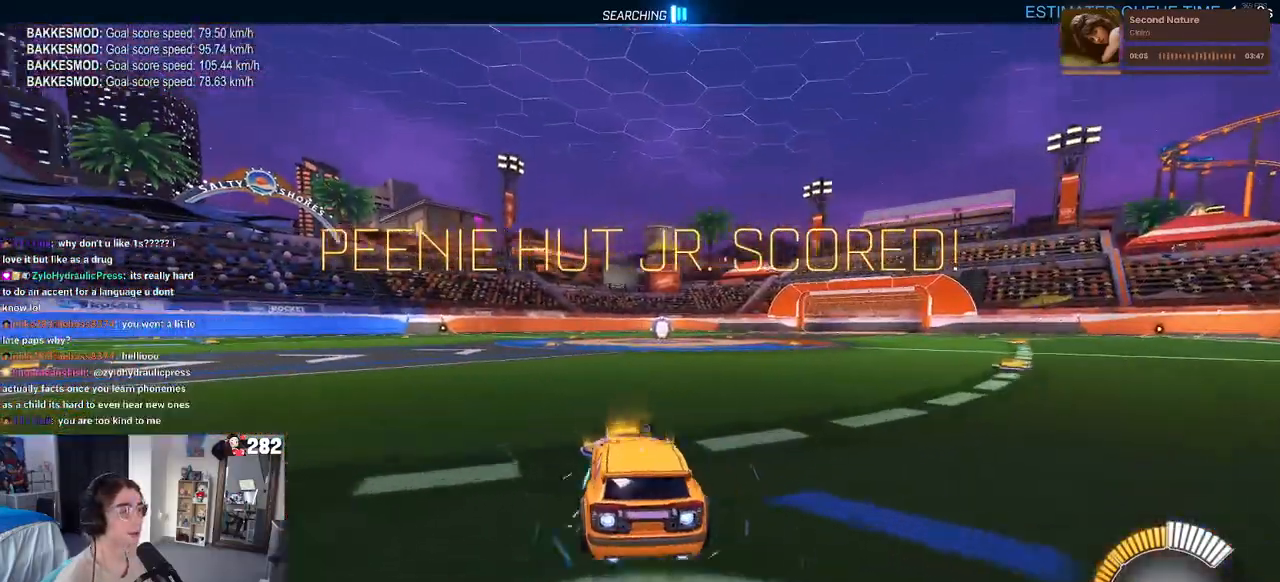
{"buttons": [], "left_stick": "down", "right_stick": "center", "events": [[33, "DPAD_UP", "down"], [83, "DPAD_UP", "up"], [167, "CROSS", "down"], [267, "left_stick", "down"], [317, "CROSS", "up"]]}
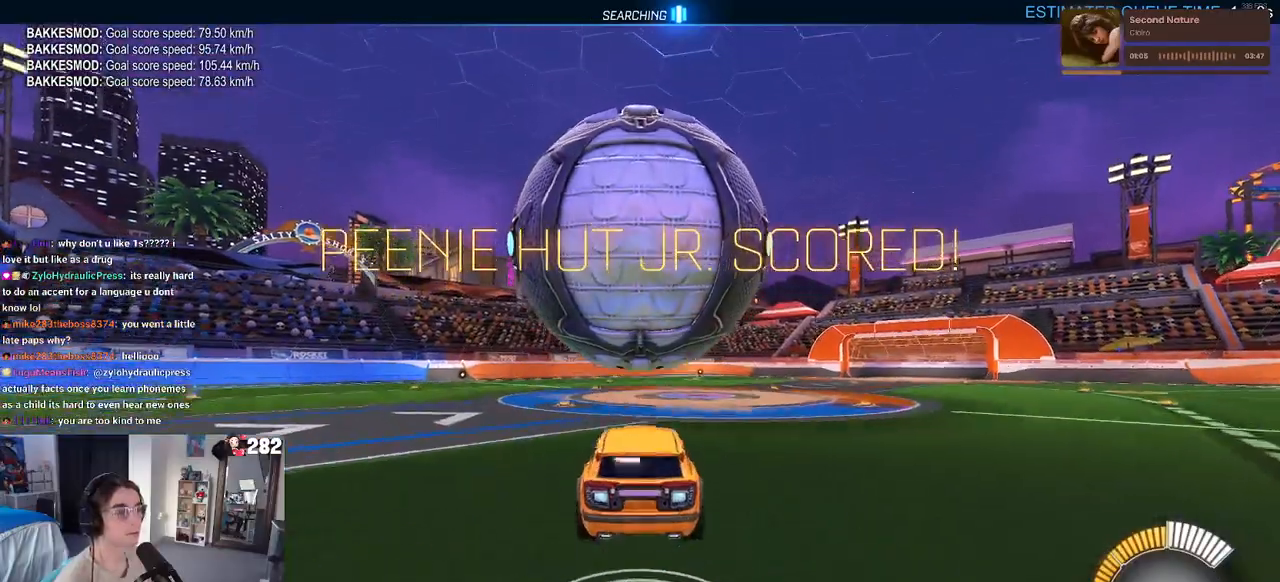
{"buttons": [], "left_stick": "down", "right_stick": "center", "events": []}
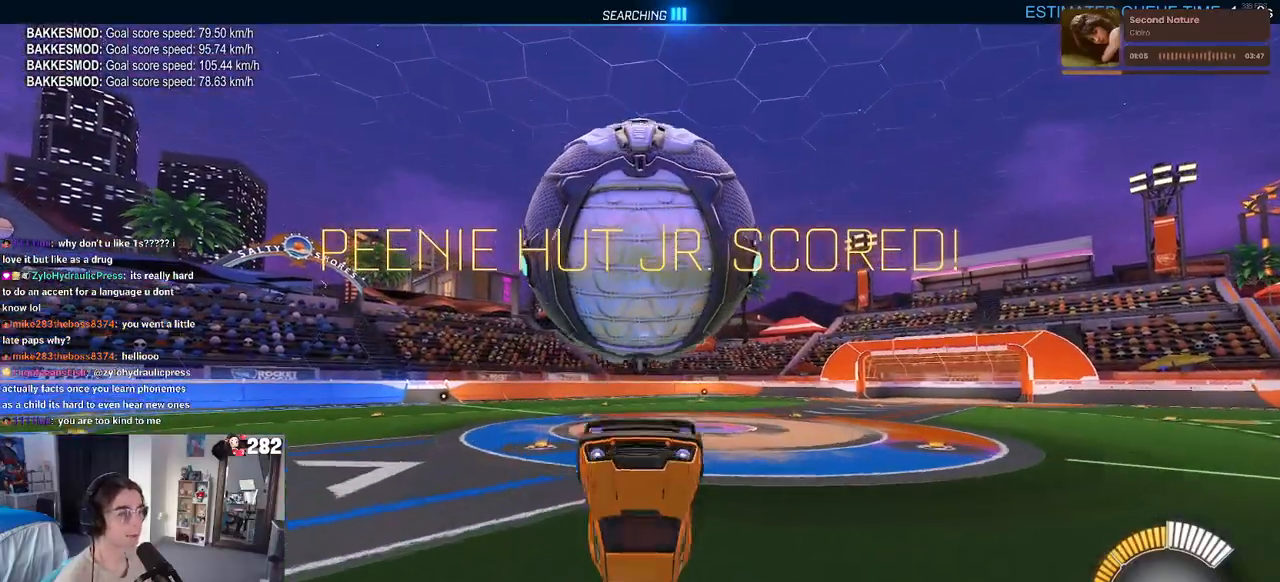
{"buttons": [], "left_stick": "center", "right_stick": "center", "events": [[267, "CROSS", "down"], [383, "CROSS", "up"], [450, "left_stick", "center"]]}
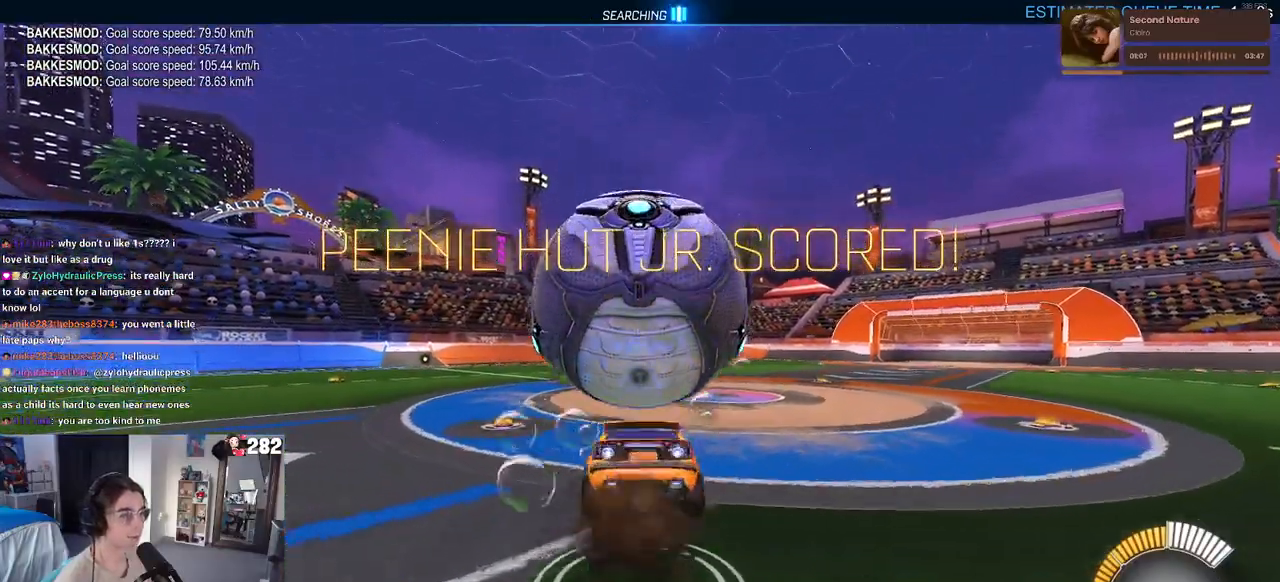
{"buttons": [], "left_stick": "up", "right_stick": "center", "events": [[167, "left_stick", "up"]]}
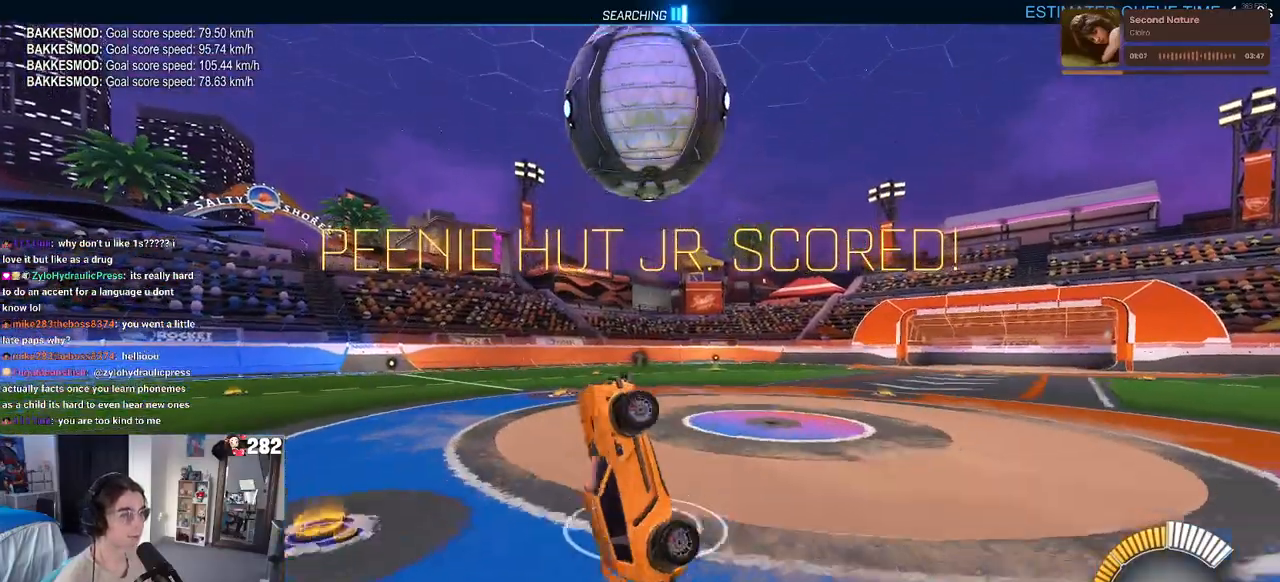
{"buttons": [], "left_stick": "left", "right_stick": "center", "events": [[50, "left_stick", "left"]]}
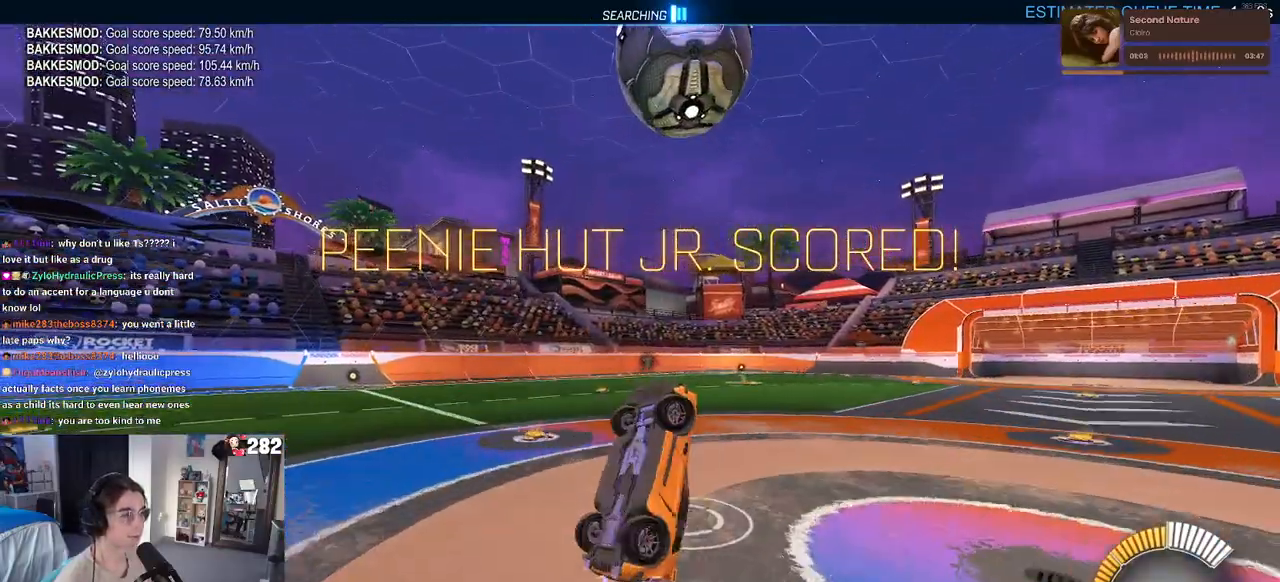
{"buttons": [], "left_stick": "left", "right_stick": "center", "events": [[67, "left_stick", "center"], [167, "left_stick", "up"], [433, "left_stick", "left"]]}
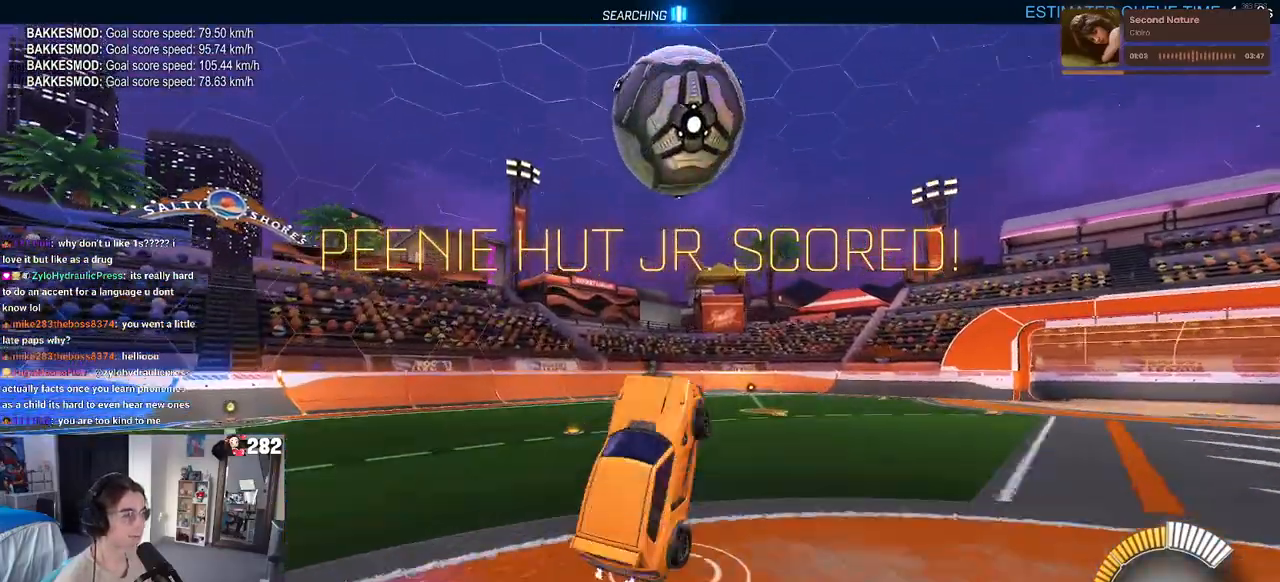
{"buttons": [], "left_stick": "center", "right_stick": "center", "events": [[50, "left_stick", "down-left"], [233, "left_stick", "down"], [350, "left_stick", "center"]]}
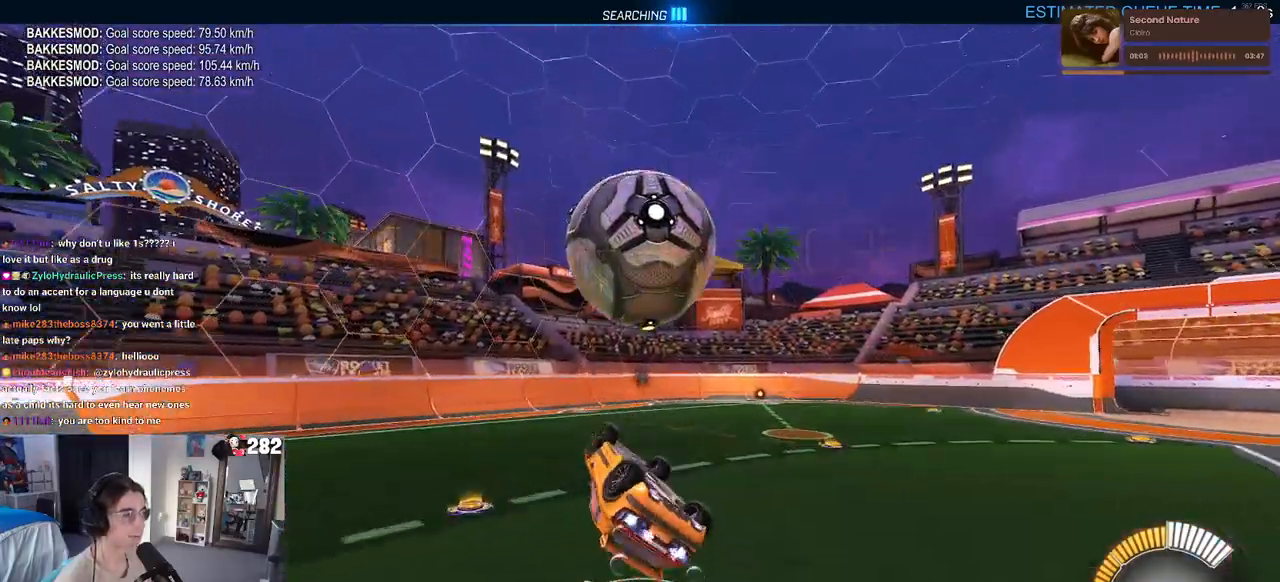
{"buttons": [], "left_stick": "up-right", "right_stick": "center", "events": [[33, "left_stick", "down-left"], [133, "left_stick", "center"], [333, "left_stick", "up"], [400, "CROSS", "down"], [450, "left_stick", "up-right"], [483, "CROSS", "up"]]}
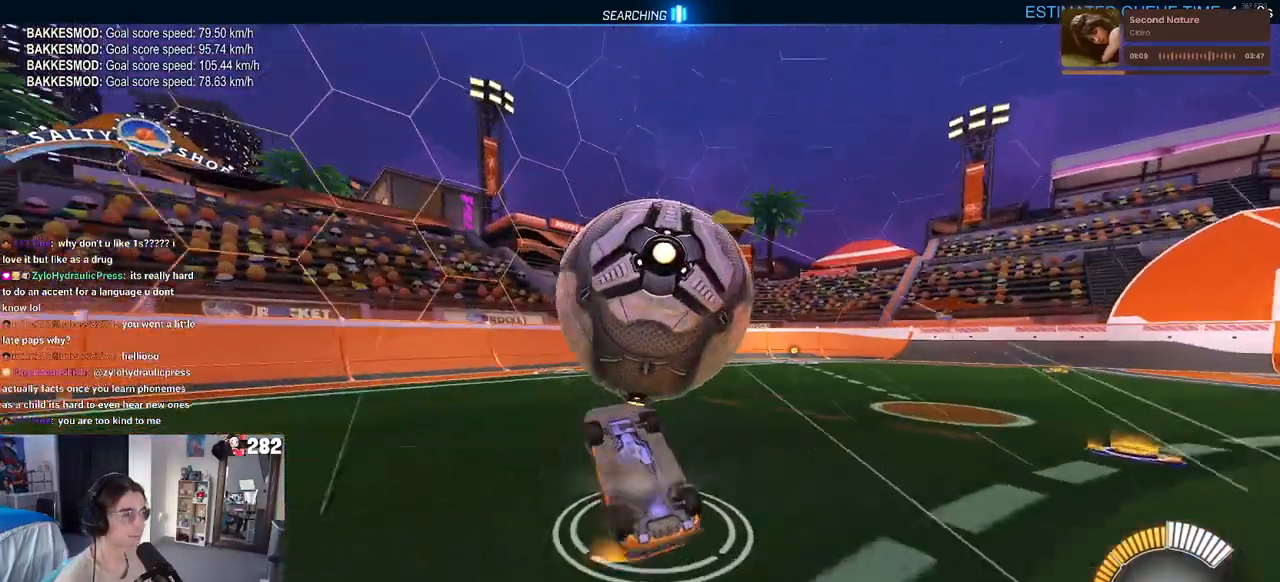
{"buttons": [], "left_stick": "down", "right_stick": "center", "events": [[67, "left_stick", "down"], [167, "left_stick", "center"], [283, "left_stick", "down"]]}
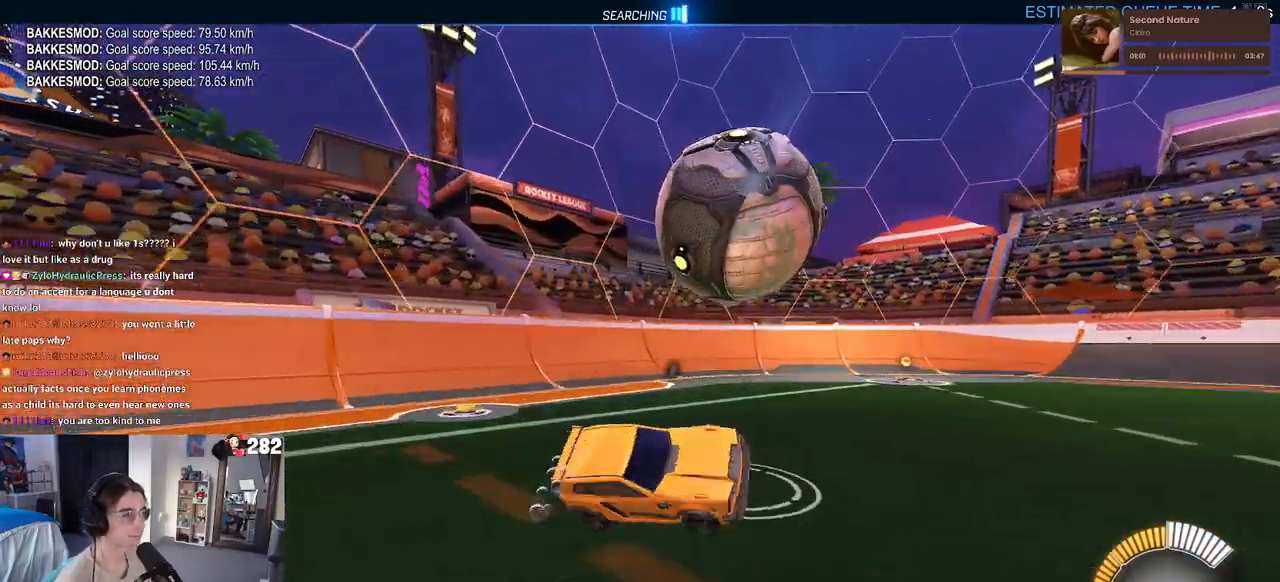
{"buttons": ["SQUARE"], "left_stick": "center", "right_stick": "center", "events": [[67, "left_stick", "down-left"], [183, "left_stick", "left"], [283, "SQUARE", "down"], [500, "left_stick", "center"]]}
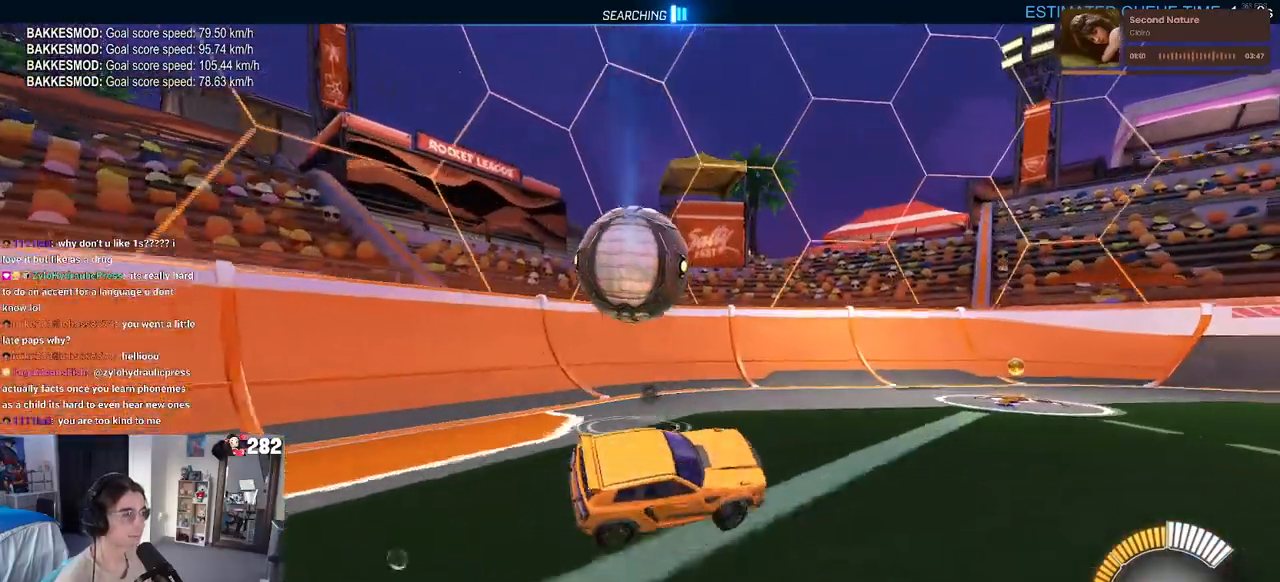
{"buttons": ["SQUARE"], "left_stick": "left", "right_stick": "center", "events": [[33, "left_stick", "down-left"], [117, "CROSS", "down"], [217, "left_stick", "left"], [233, "CROSS", "up"], [350, "CROSS", "down"], [467, "CROSS", "up"]]}
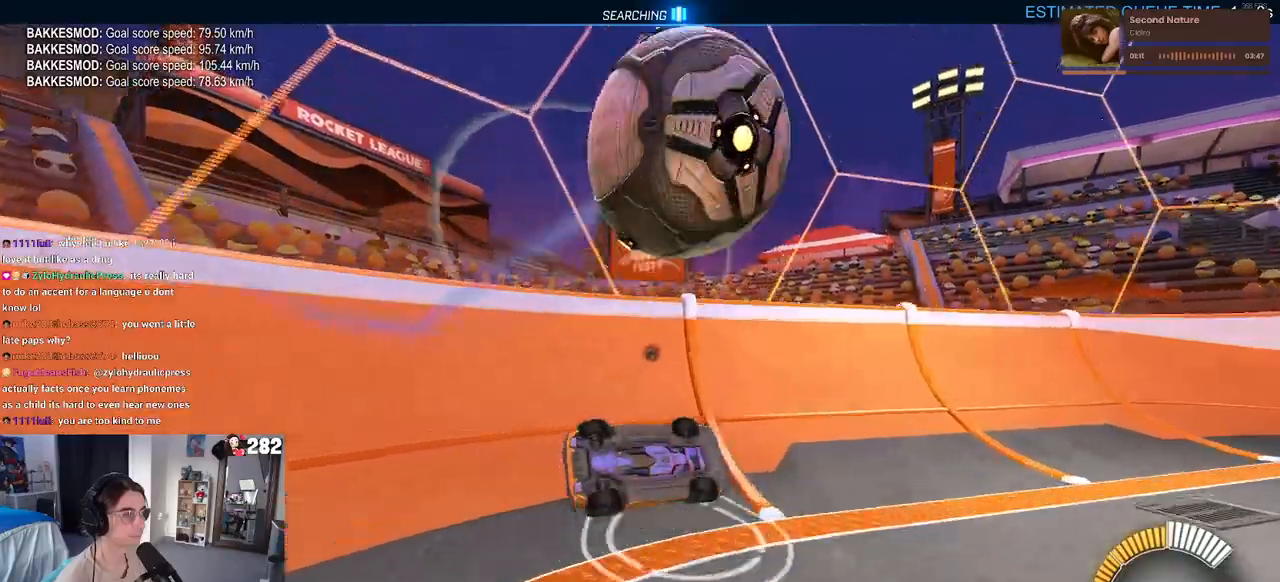
{"buttons": [], "left_stick": "left", "right_stick": "center", "events": [[33, "SQUARE", "up"], [83, "left_stick", "center"], [250, "TRIANGLE", "down"], [400, "TRIANGLE", "up"], [450, "left_stick", "left"]]}
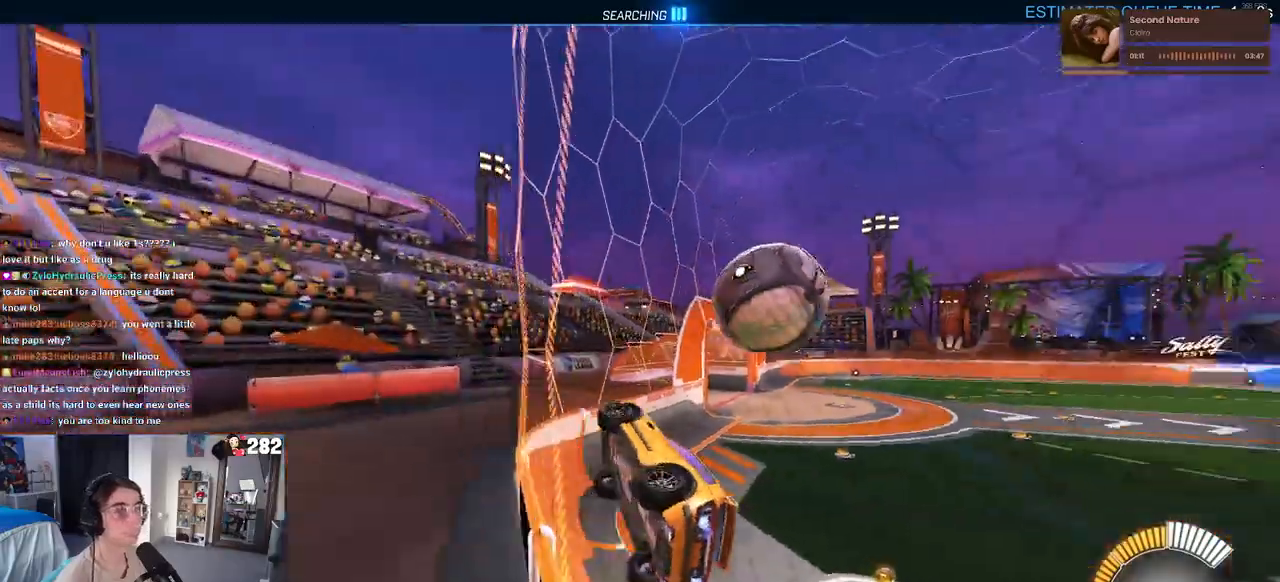
{"buttons": [], "left_stick": "right", "right_stick": "center", "events": [[133, "left_stick", "center"], [233, "left_stick", "right"]]}
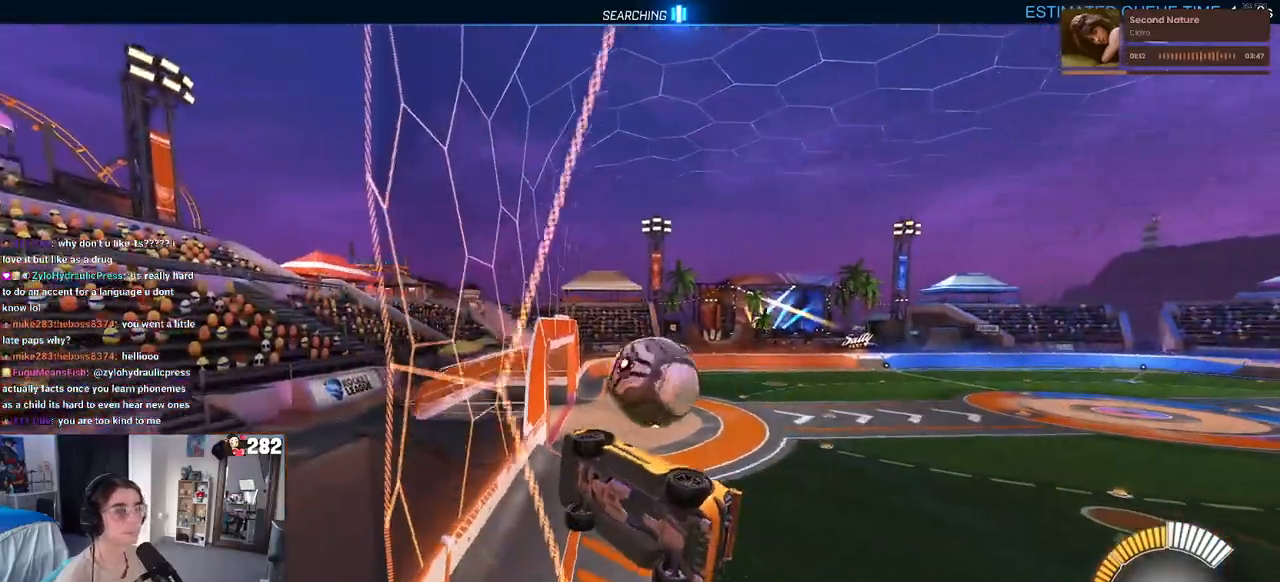
{"buttons": [], "left_stick": "left", "right_stick": "center", "events": [[150, "CROSS", "down"], [200, "CROSS", "up"], [200, "left_stick", "left"], [283, "CROSS", "down"], [333, "CROSS", "up"], [350, "left_stick", "right"], [433, "CROSS", "down"], [450, "left_stick", "left"], [483, "CROSS", "up"]]}
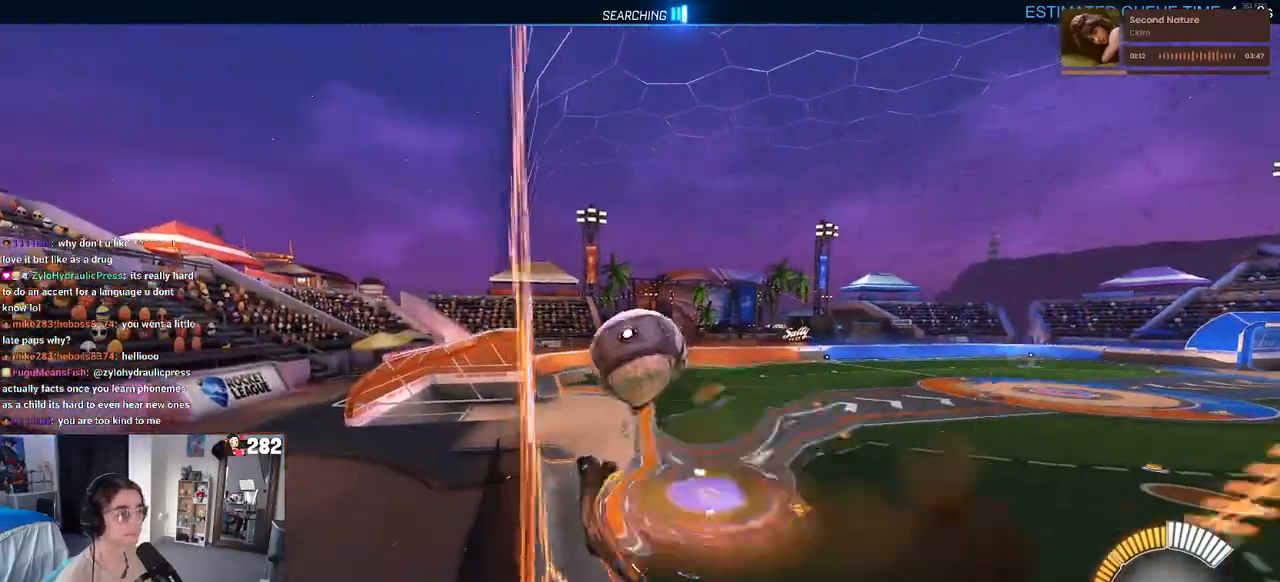
{"buttons": [], "left_stick": "right", "right_stick": "center", "events": [[50, "CROSS", "down"], [133, "CROSS", "up"], [150, "left_stick", "center"], [367, "left_stick", "right"]]}
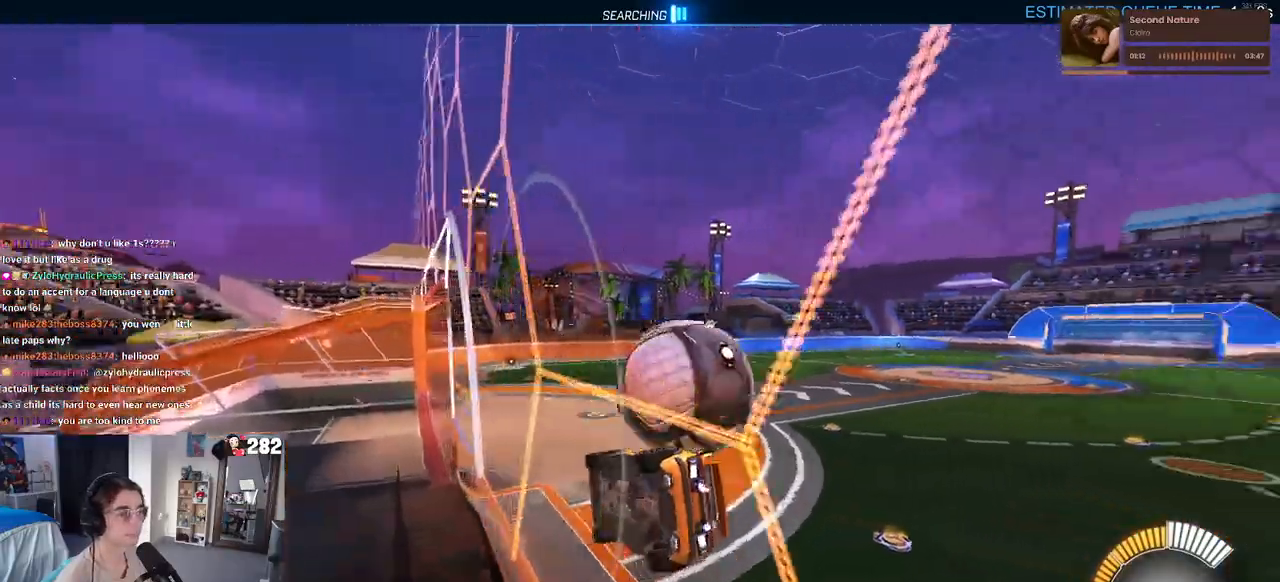
{"buttons": [], "left_stick": "down-left", "right_stick": "center"}
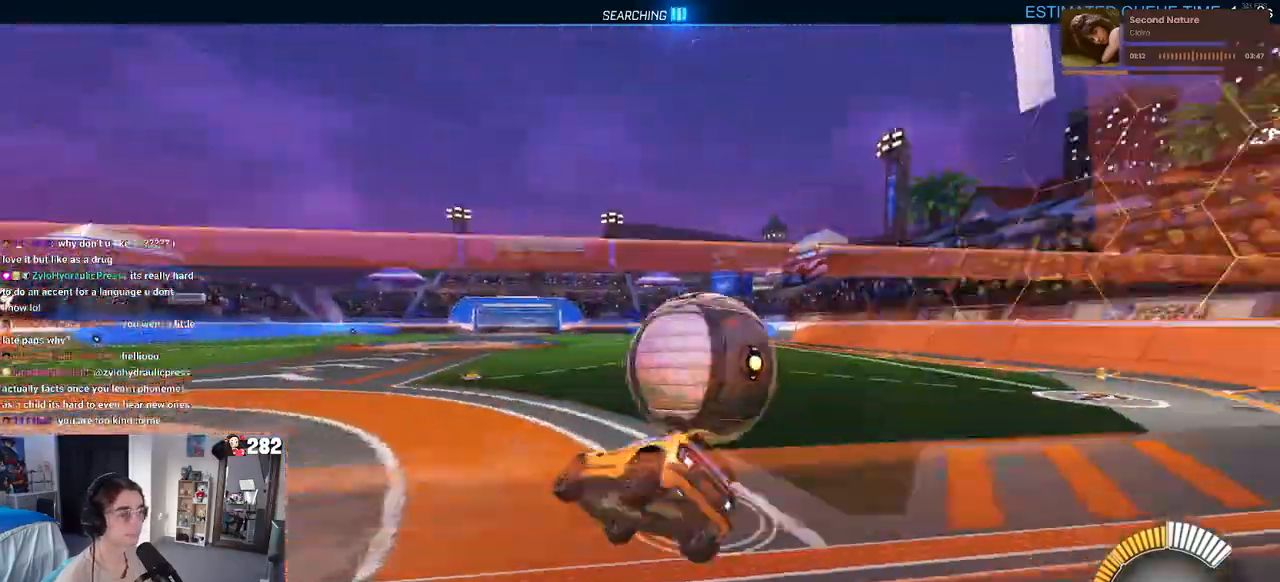
{"buttons": ["L2"], "left_stick": "center", "right_stick": "center", "events": [[83, "left_stick", "up"], [100, "CROSS", "down"], [167, "CROSS", "up"], [200, "left_stick", "right"], [233, "L2", "down"], [433, "left_stick", "center"]]}
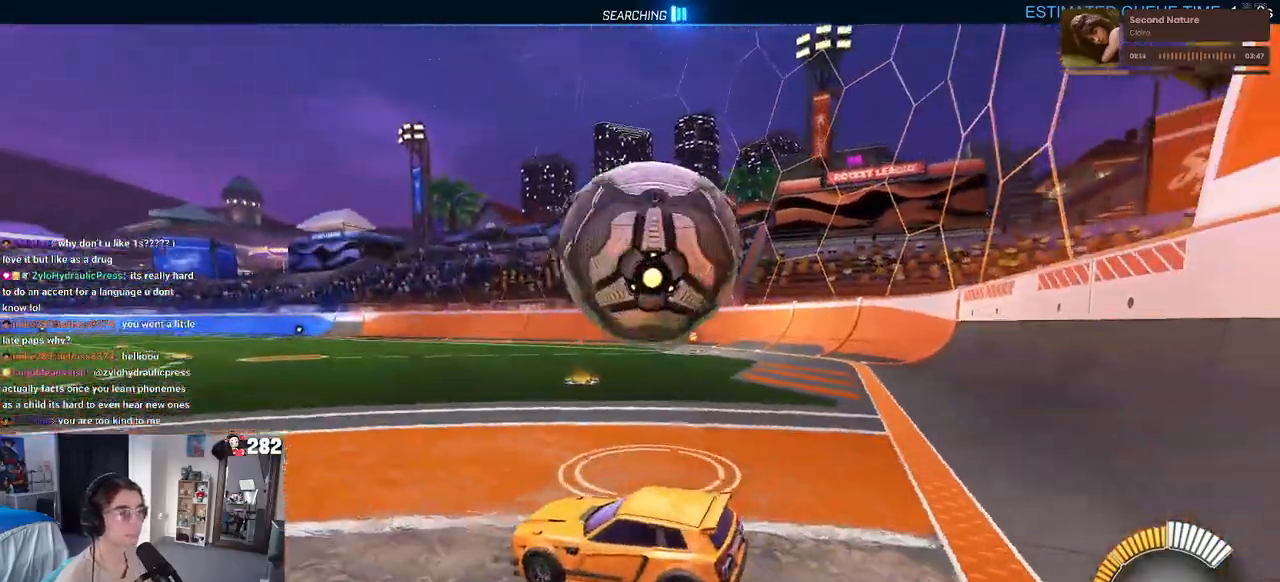
{"buttons": [], "left_stick": "center", "right_stick": "center", "events": [[83, "L2", "up"]]}